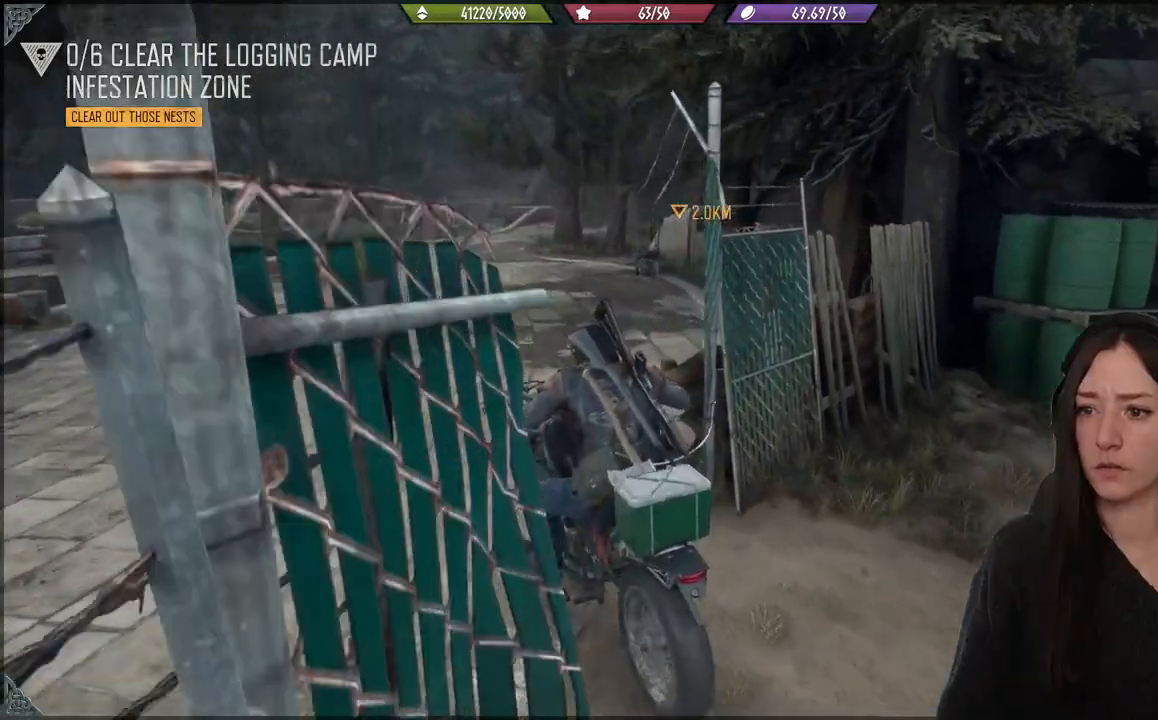
Gameplay with a controller (Xbox layout); each line is a JSON object with the inputs held at the frame after it. "events" lists button and stick changes between this image and that frame as [ms after this image, input, new state], when the widget could be followed in between.
{"buttons": [], "left_stick": "up", "right_stick": "center", "events": [[317, "right_stick", "left"], [350, "left_stick", "up-left"], [467, "left_stick", "up"], [483, "right_stick", "center"]]}
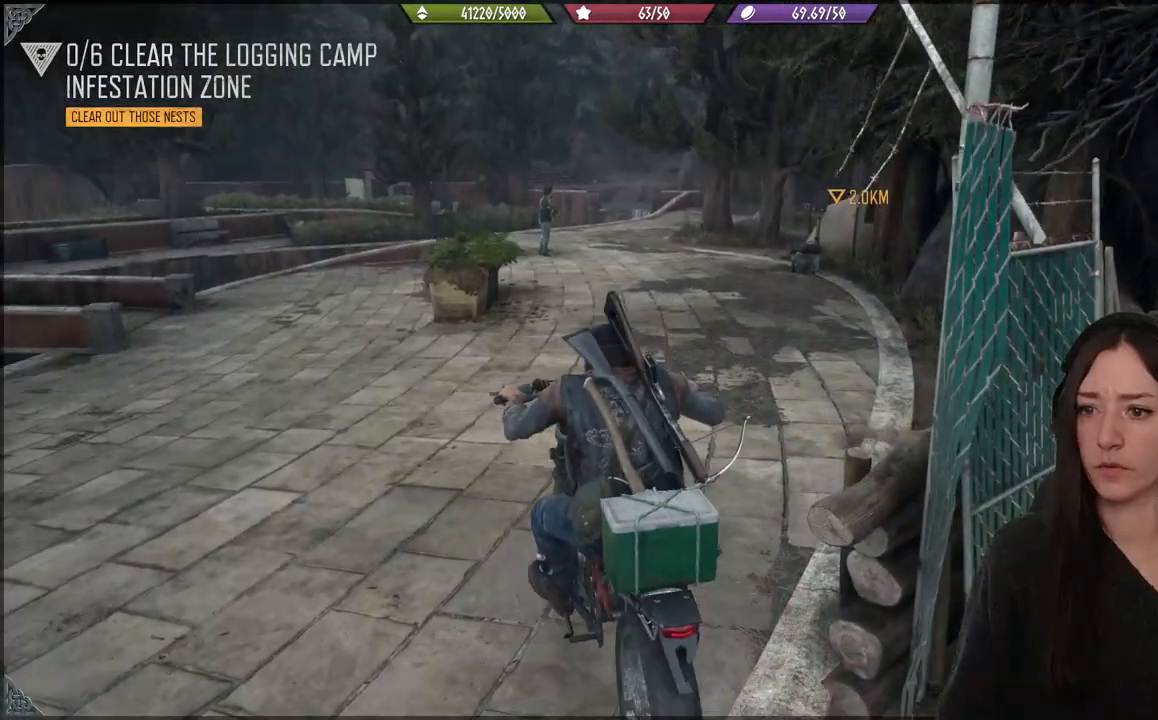
{"buttons": [], "left_stick": "center", "right_stick": "center", "events": [[117, "left_stick", "center"]]}
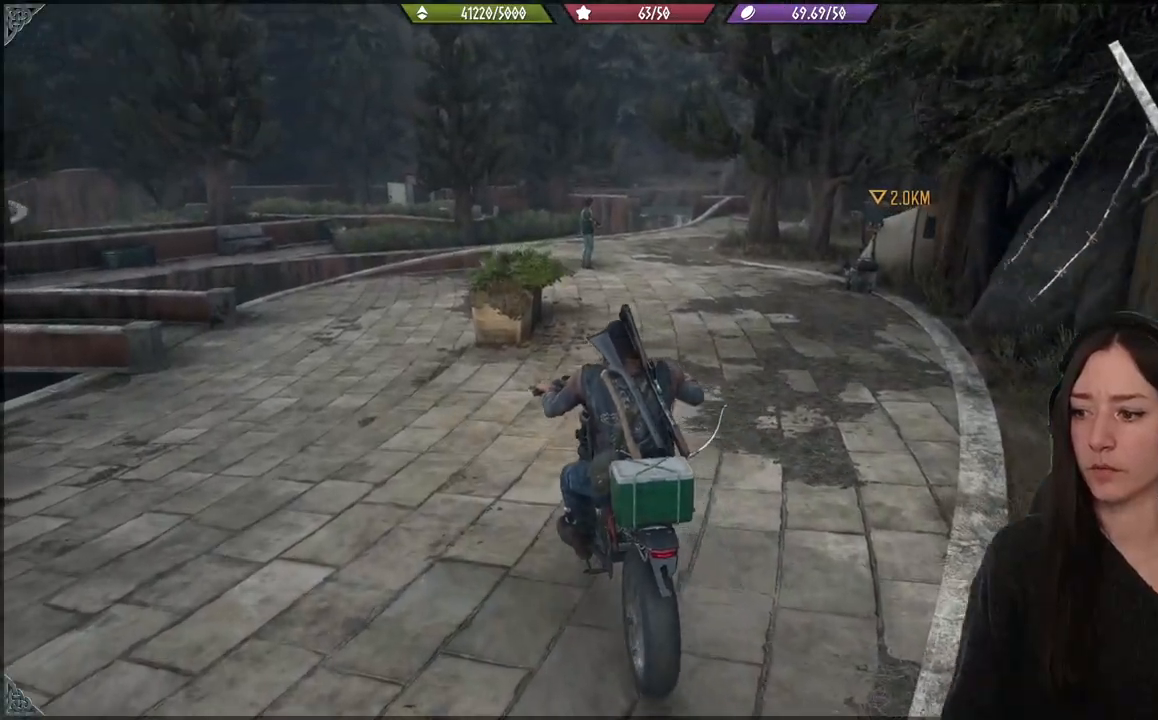
{"buttons": [], "left_stick": "center", "right_stick": "center", "events": []}
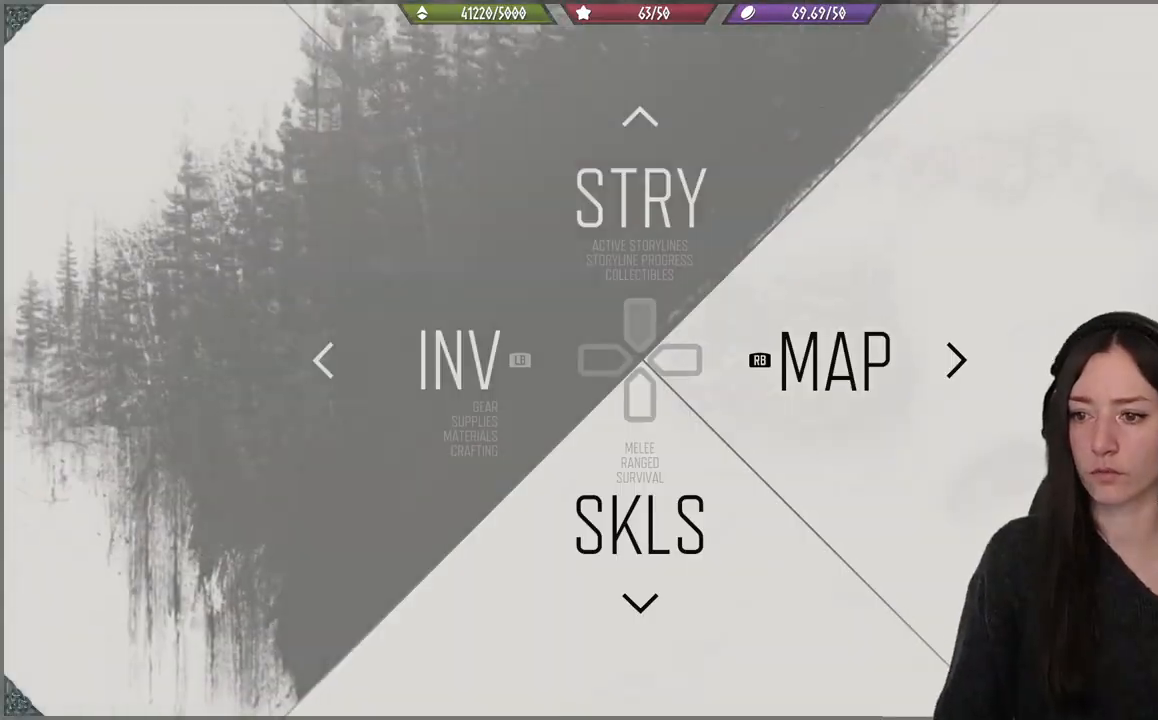
{"buttons": ["R1"], "left_stick": "center", "right_stick": "center", "events": [[433, "R1", "down"]]}
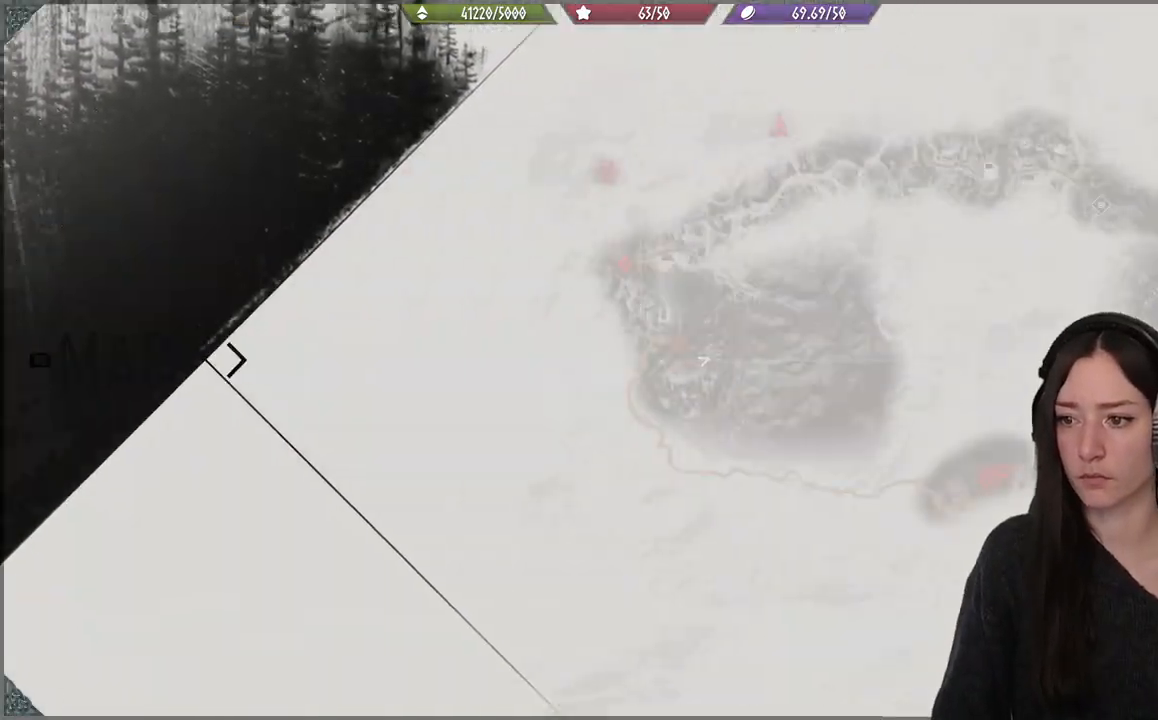
{"buttons": [], "left_stick": "center", "right_stick": "center", "events": [[33, "R1", "up"]]}
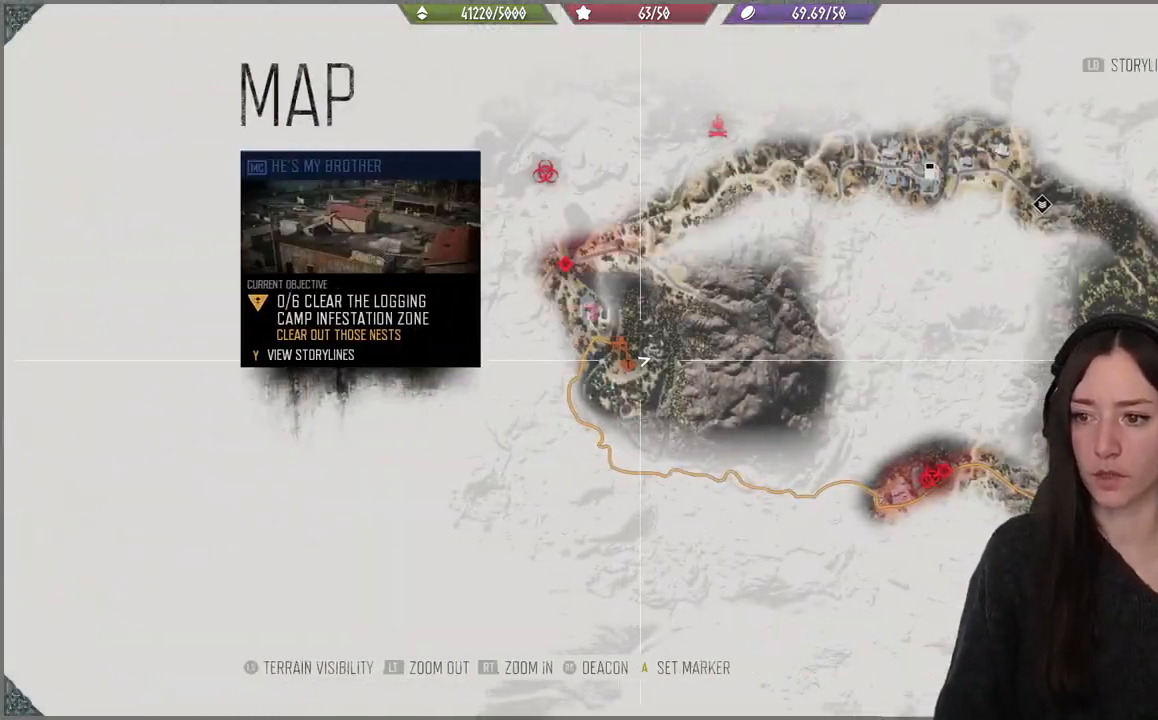
{"buttons": [], "left_stick": "down-left", "right_stick": "up", "events": [[67, "right_stick", "up"], [117, "left_stick", "down"], [283, "left_stick", "down-left"]]}
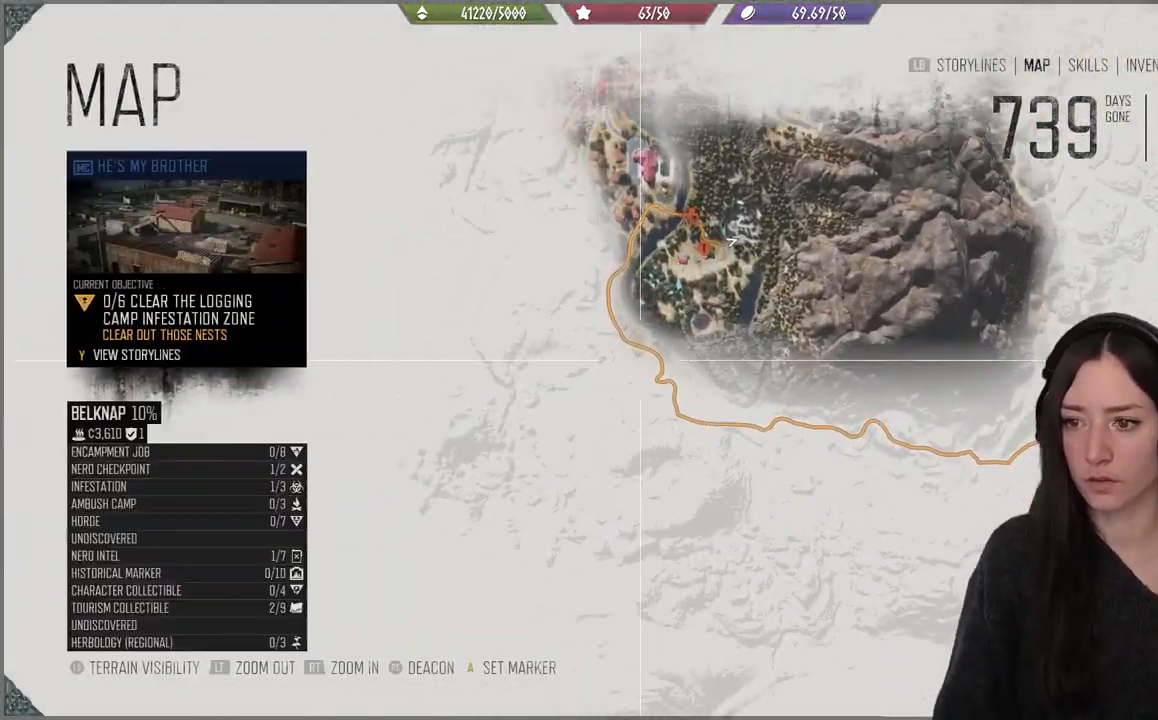
{"buttons": [], "left_stick": "center", "right_stick": "center", "events": [[17, "left_stick", "center"], [350, "right_stick", "center"]]}
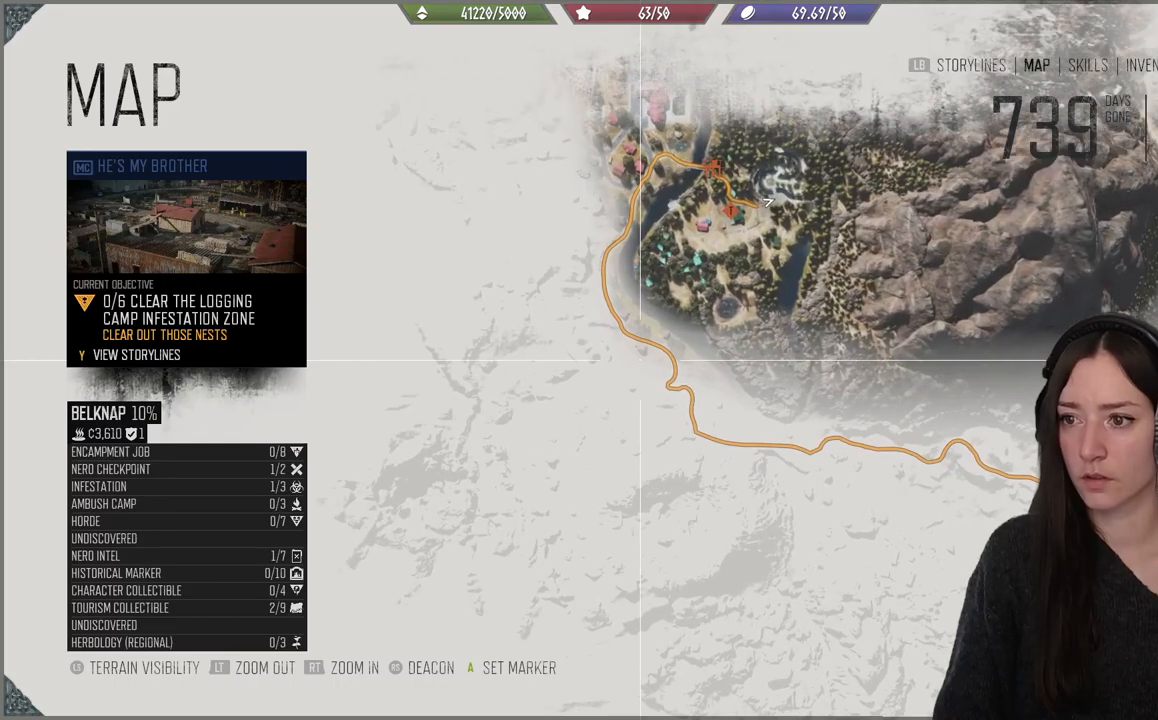
{"buttons": [], "left_stick": "left", "right_stick": "center", "events": [[133, "B", "down"], [267, "B", "up"], [350, "left_stick", "left"]]}
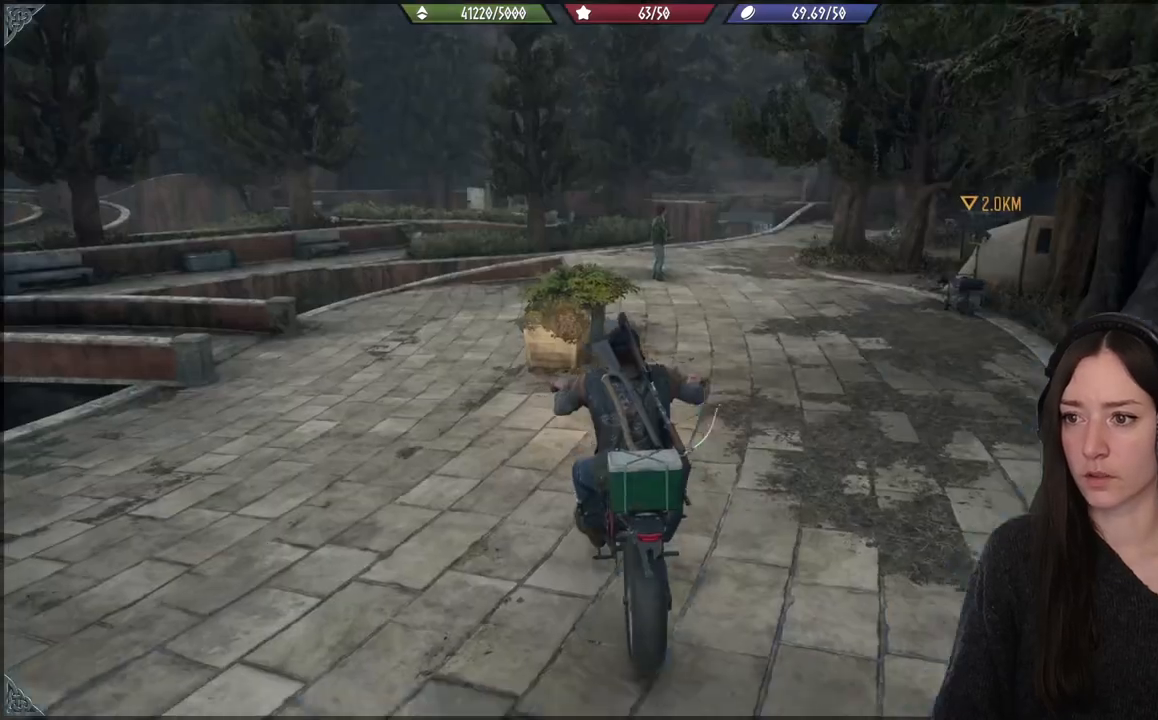
{"buttons": [], "left_stick": "left", "right_stick": "left", "events": [[83, "right_stick", "left"]]}
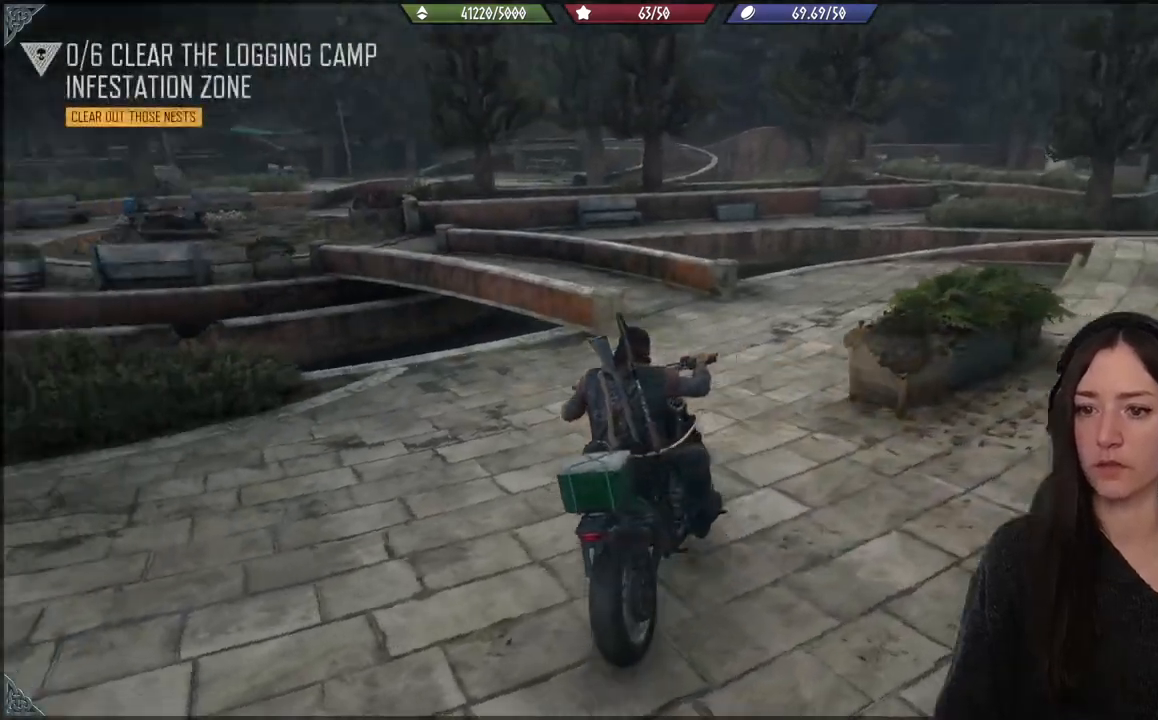
{"buttons": [], "left_stick": "left", "right_stick": "center", "events": [[117, "right_stick", "center"]]}
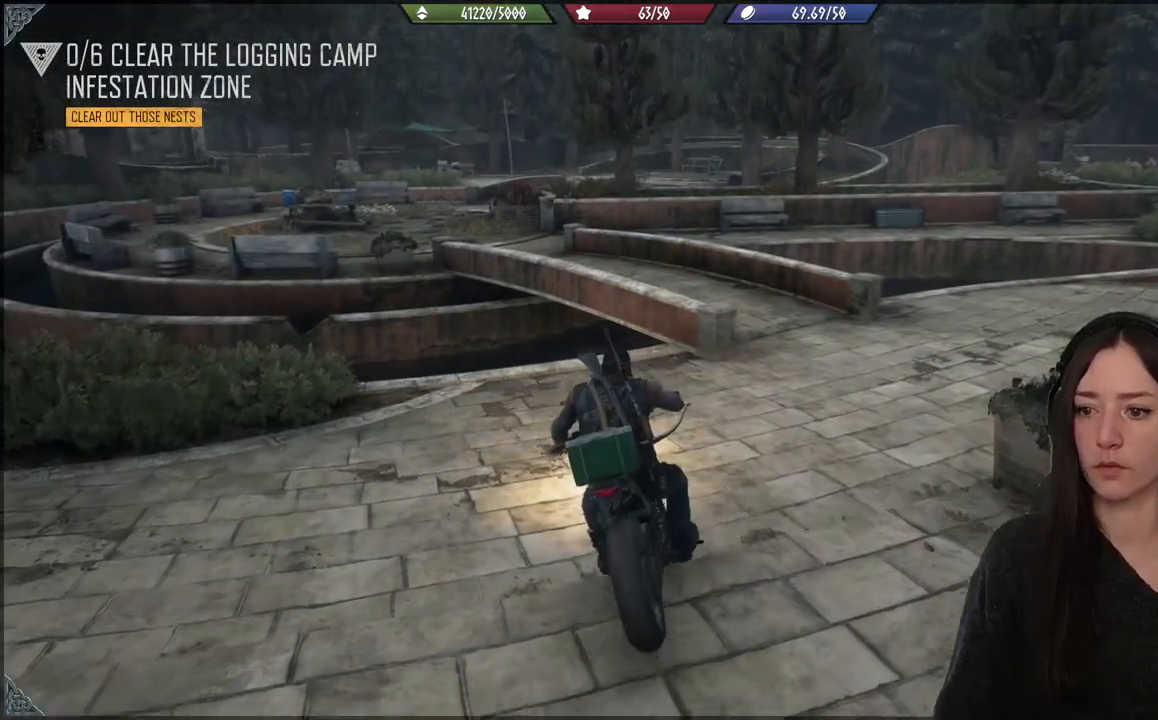
{"buttons": [], "left_stick": "left", "right_stick": "left", "events": [[133, "right_stick", "left"]]}
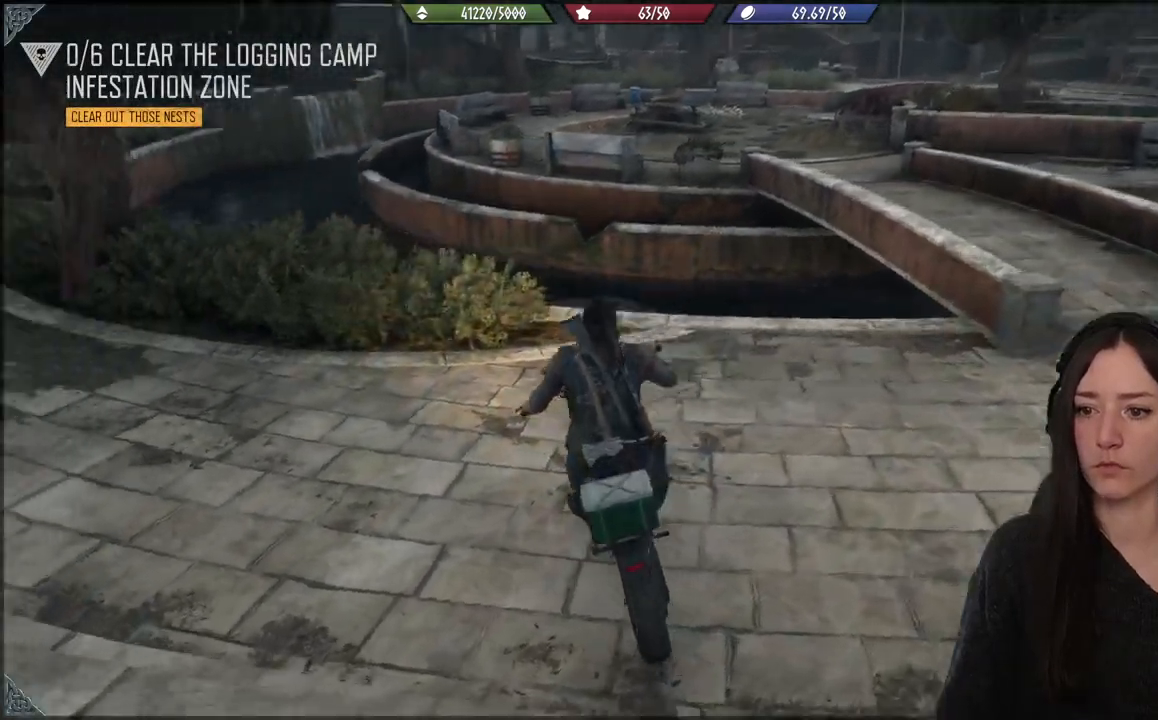
{"buttons": [], "left_stick": "left", "right_stick": "up-left", "events": [[467, "right_stick", "up-left"]]}
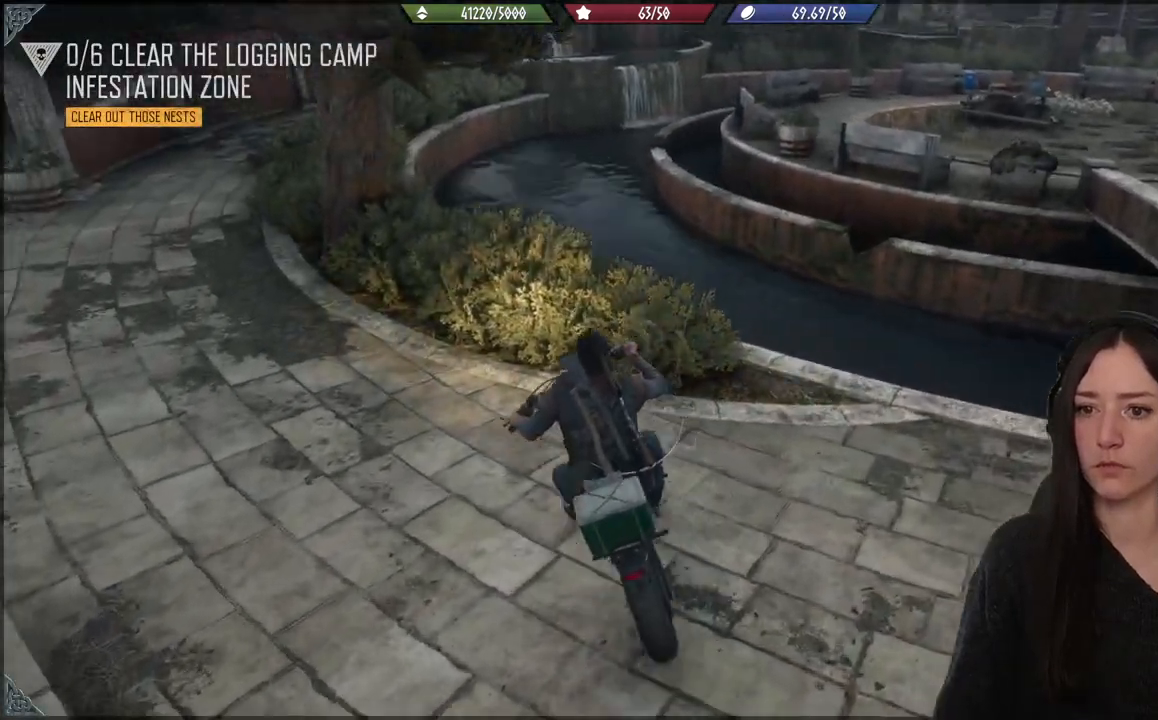
{"buttons": [], "left_stick": "left", "right_stick": "center", "events": [[483, "right_stick", "center"]]}
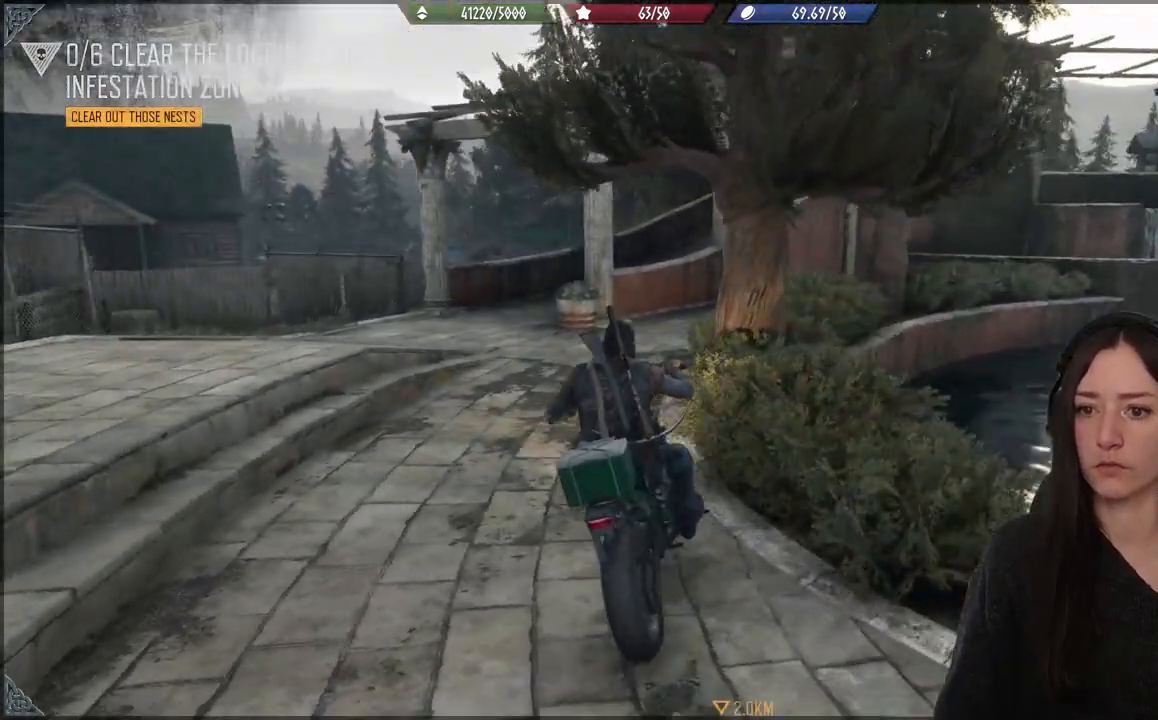
{"buttons": ["R2"], "left_stick": "up", "right_stick": "left", "events": [[150, "left_stick", "up"], [217, "right_stick", "left"], [367, "R2", "down"]]}
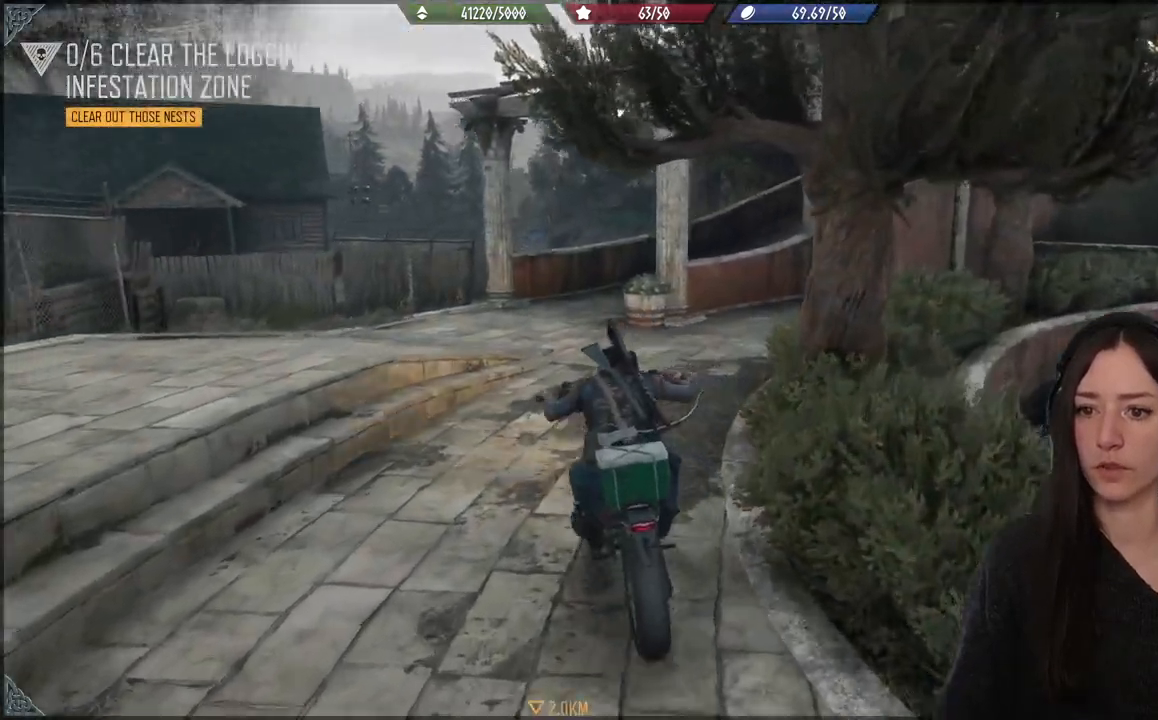
{"buttons": [], "left_stick": "up", "right_stick": "center", "events": [[67, "R2", "up"], [183, "right_stick", "down-left"], [433, "right_stick", "center"]]}
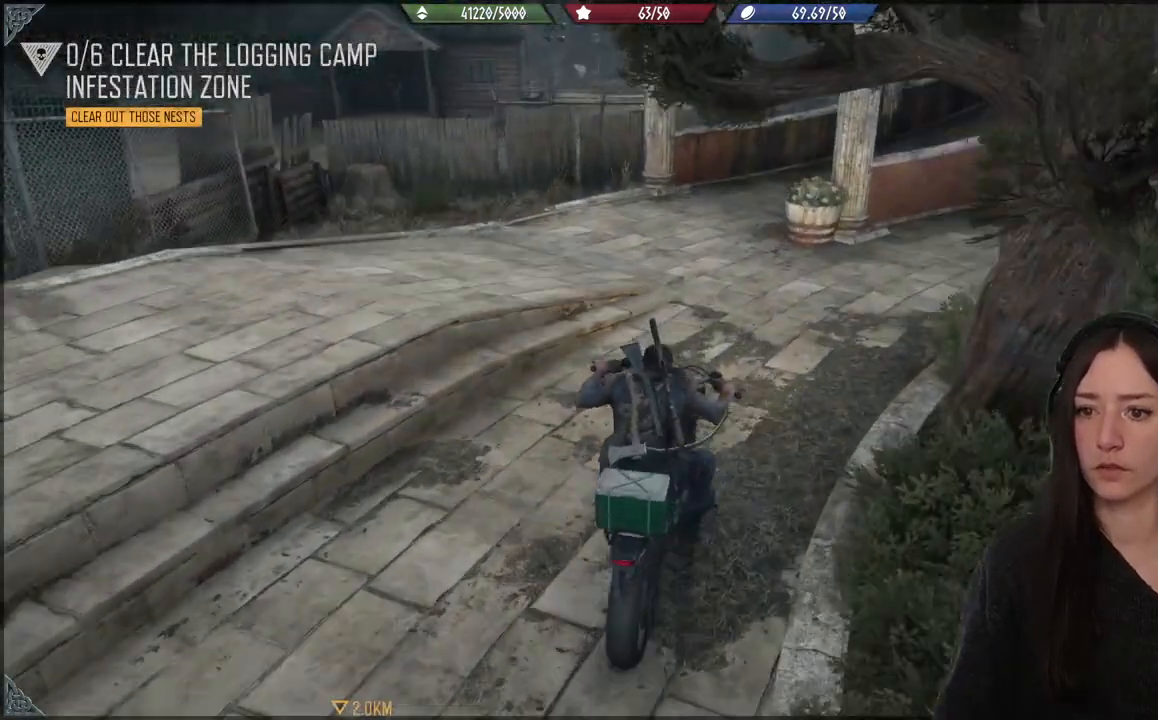
{"buttons": [], "left_stick": "up", "right_stick": "center", "events": []}
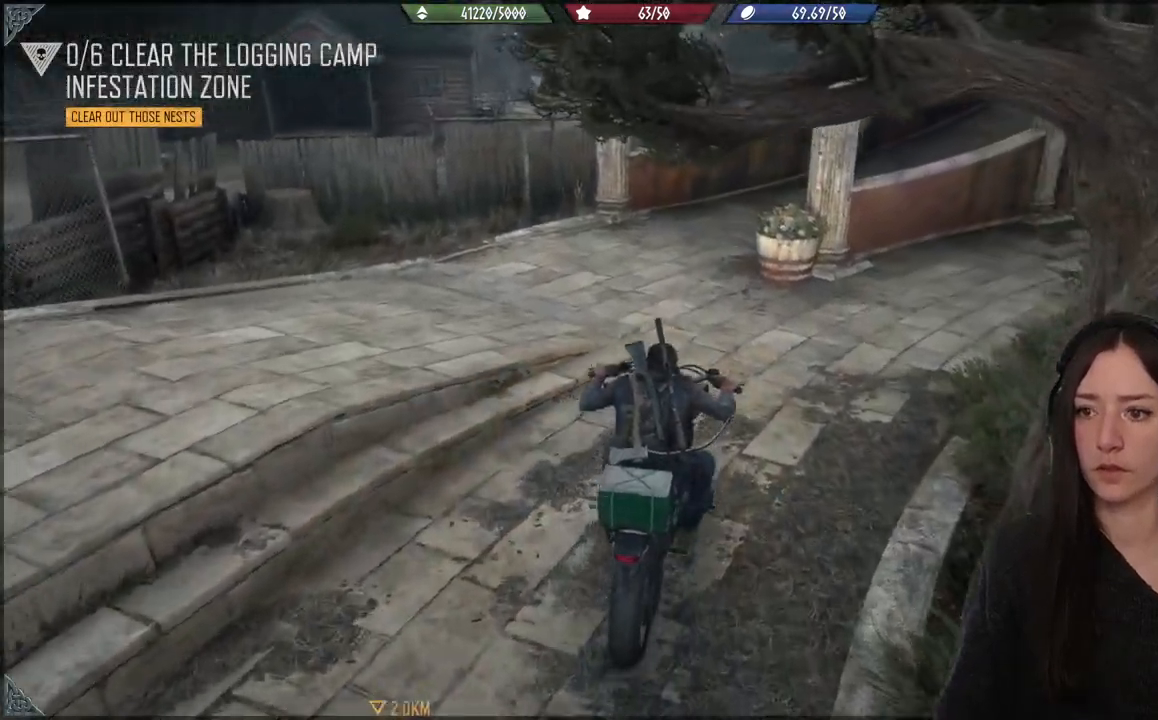
{"buttons": [], "left_stick": "up", "right_stick": "center", "events": []}
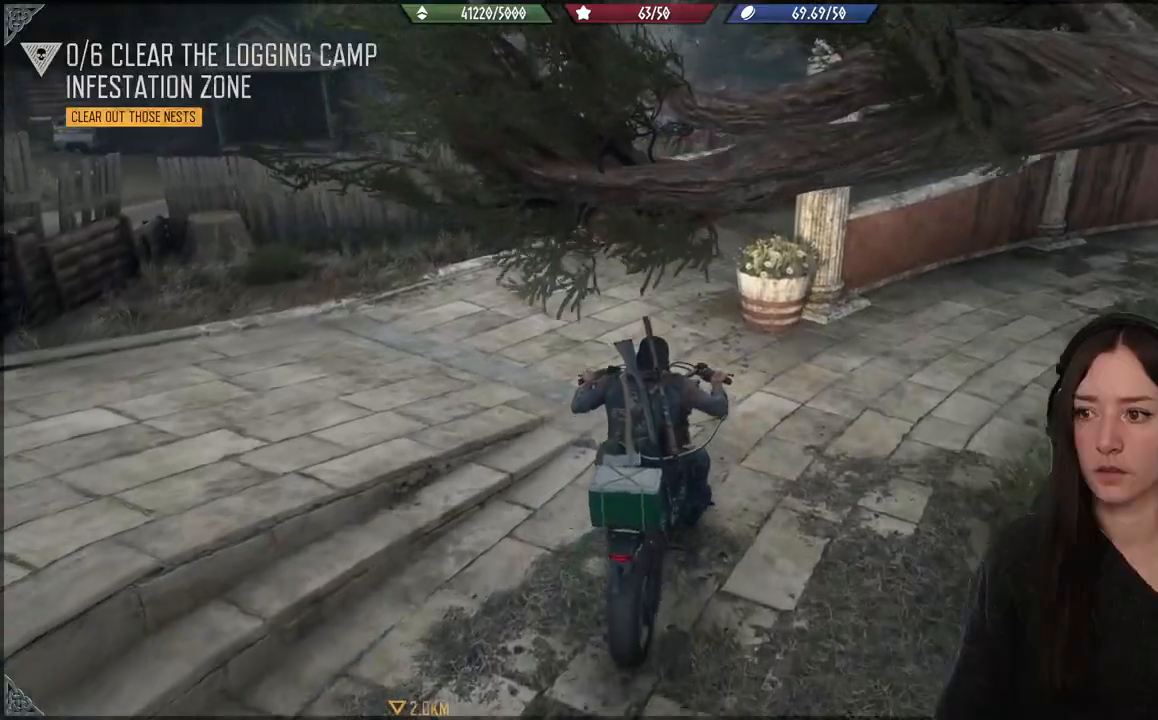
{"buttons": [], "left_stick": "up", "right_stick": "center", "events": [[33, "right_stick", "up-right"], [417, "right_stick", "center"]]}
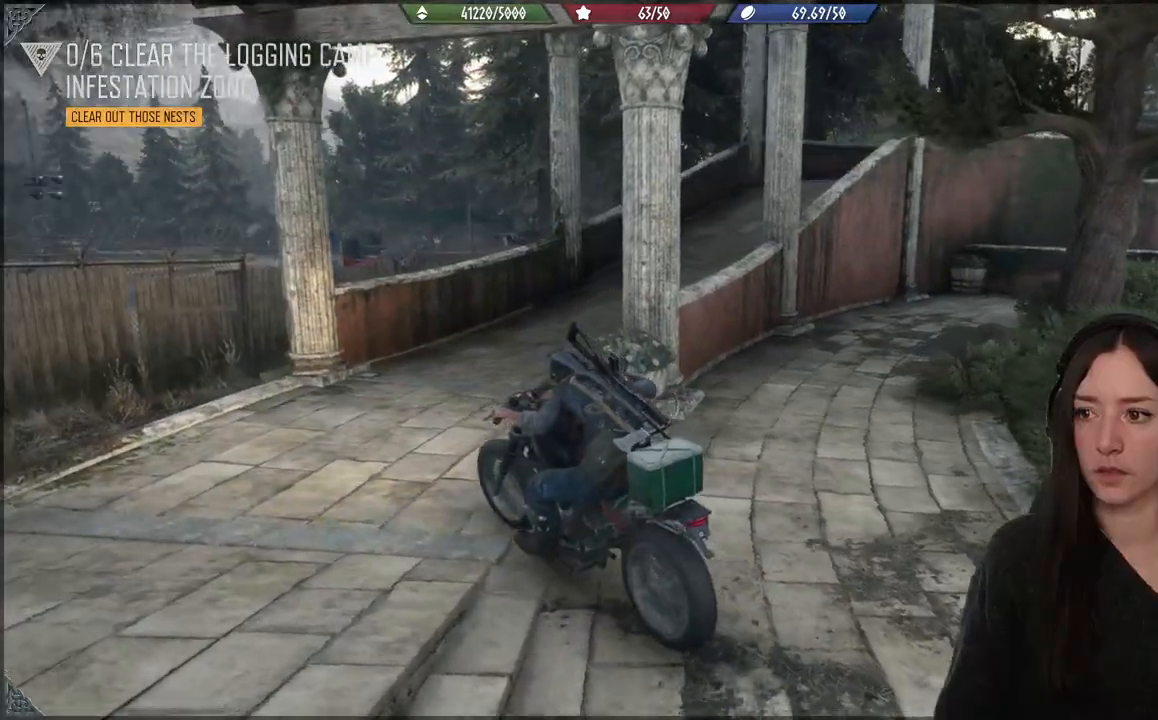
{"buttons": [], "left_stick": "down-right", "right_stick": "down-left", "events": [[283, "left_stick", "center"], [450, "left_stick", "down-right"], [467, "right_stick", "down-left"]]}
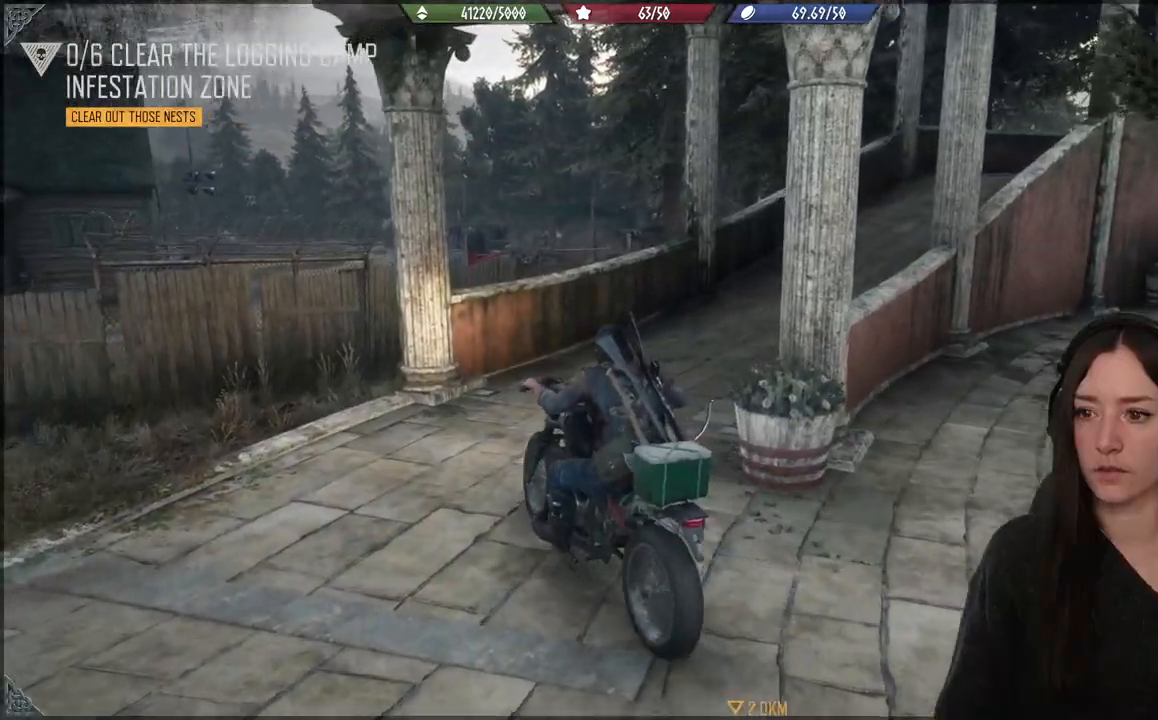
{"buttons": [], "left_stick": "left", "right_stick": "left", "events": [[133, "left_stick", "left"], [383, "right_stick", "left"]]}
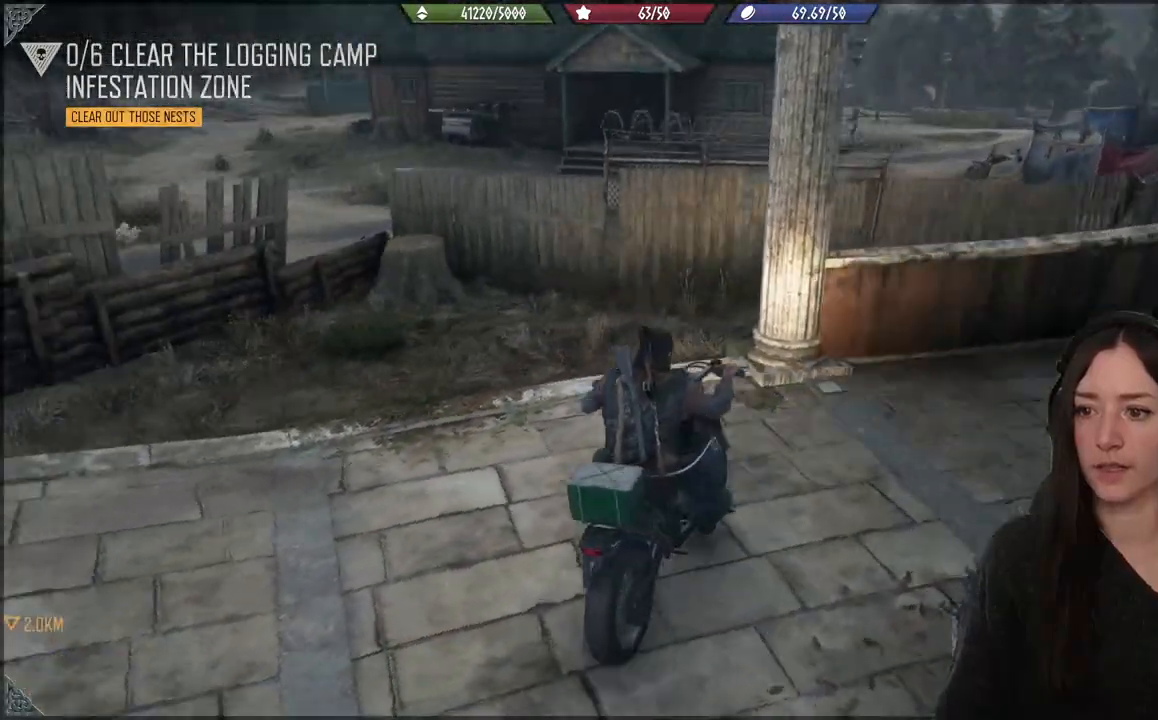
{"buttons": [], "left_stick": "left", "right_stick": "left", "events": []}
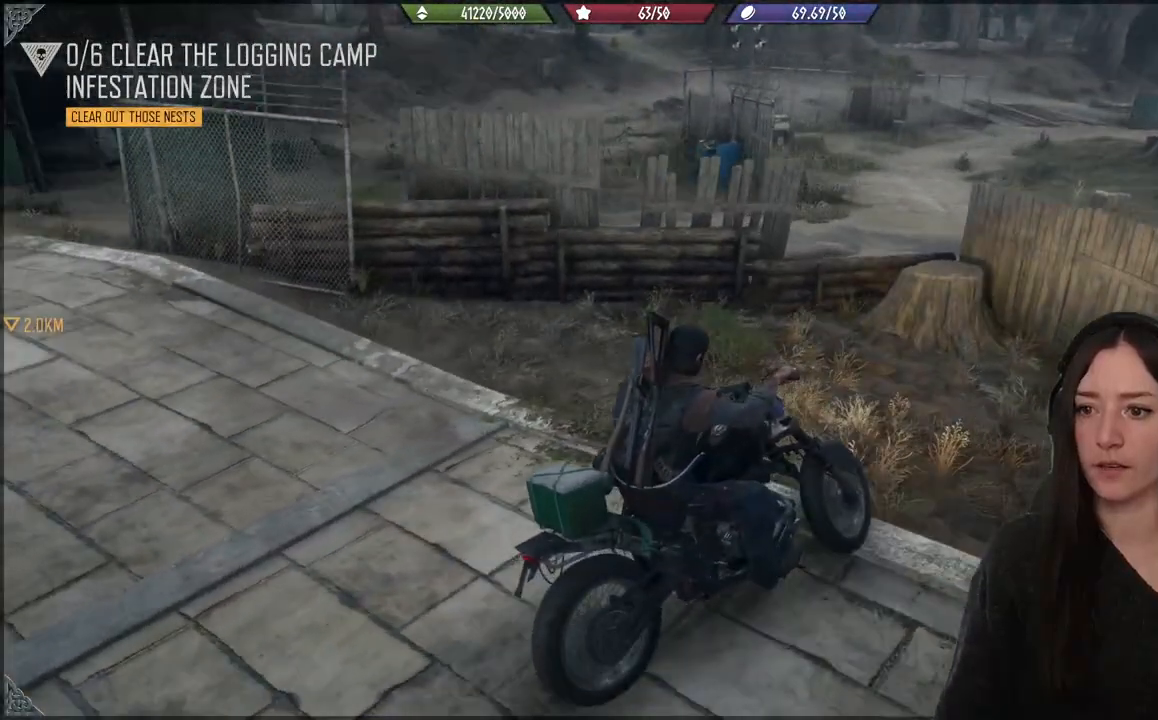
{"buttons": [], "left_stick": "left", "right_stick": "center", "events": [[33, "right_stick", "center"]]}
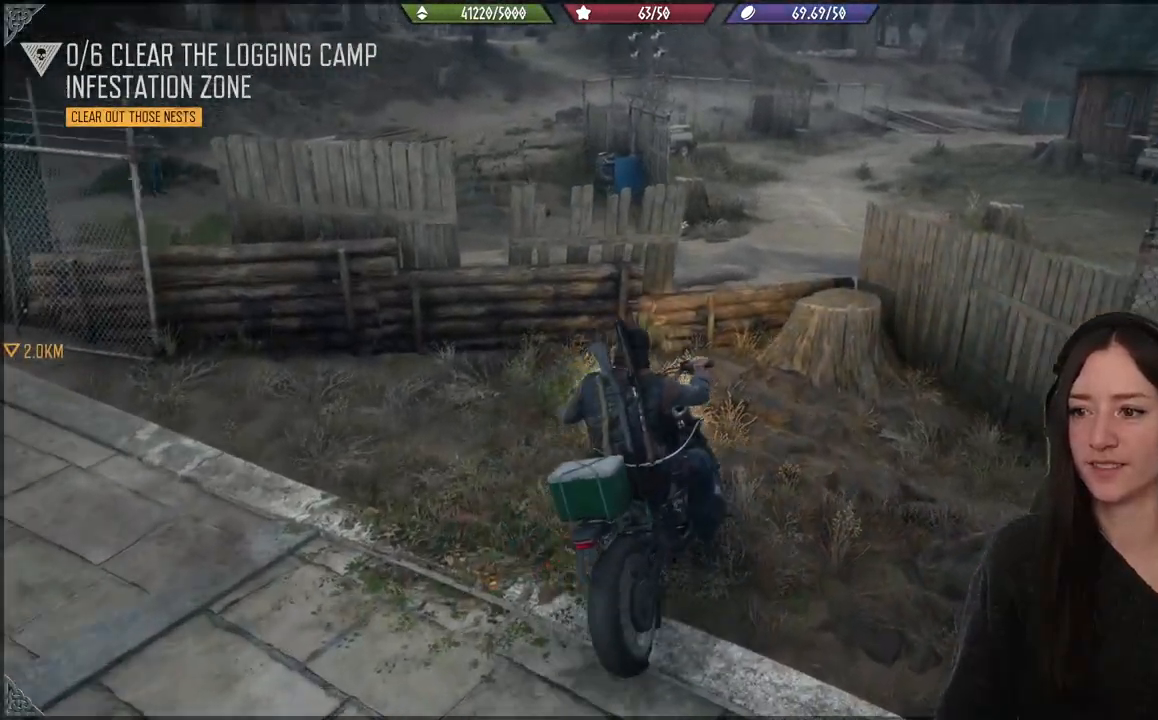
{"buttons": [], "left_stick": "down-left", "right_stick": "left", "events": [[200, "left_stick", "down-left"], [400, "right_stick", "left"]]}
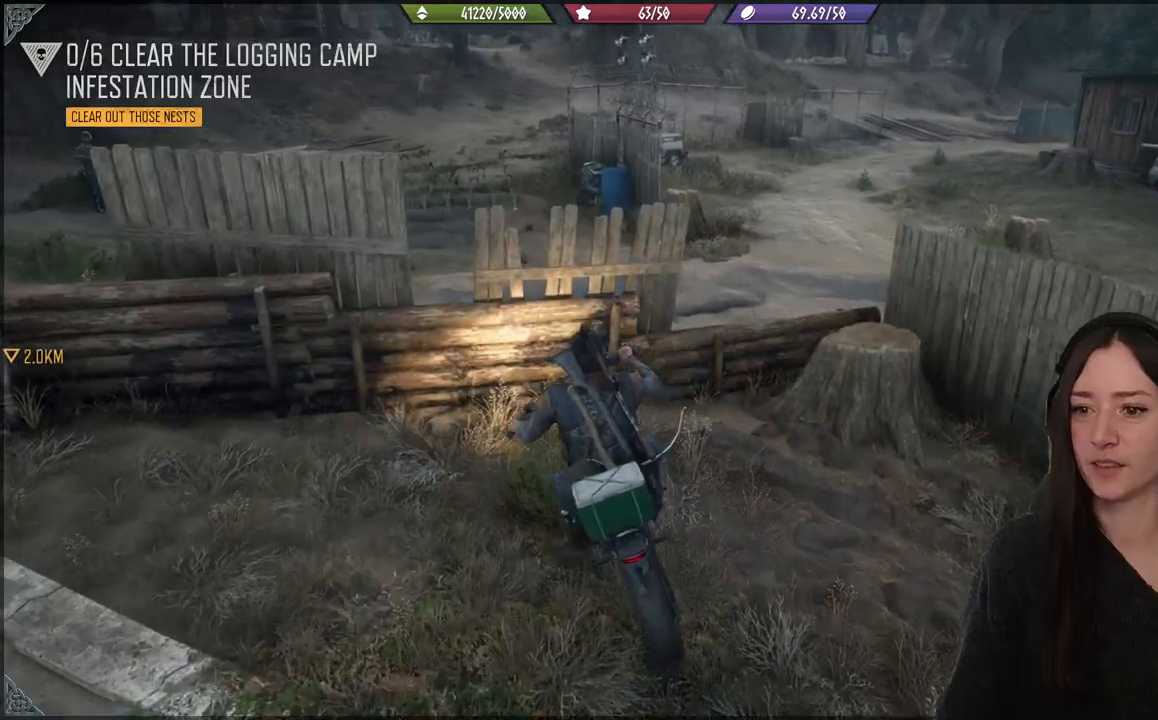
{"buttons": [], "left_stick": "right", "right_stick": "down-left", "events": [[267, "left_stick", "down-right"], [267, "right_stick", "center"], [333, "left_stick", "right"], [500, "right_stick", "down-left"]]}
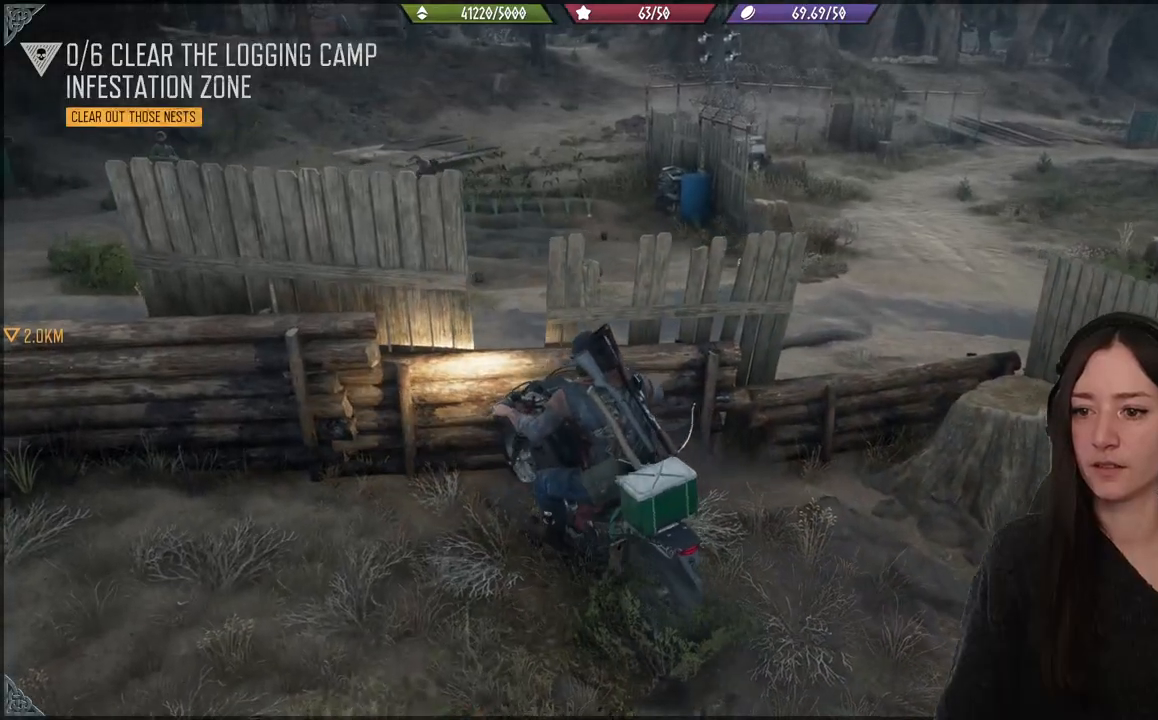
{"buttons": [], "left_stick": "right", "right_stick": "down-left", "events": []}
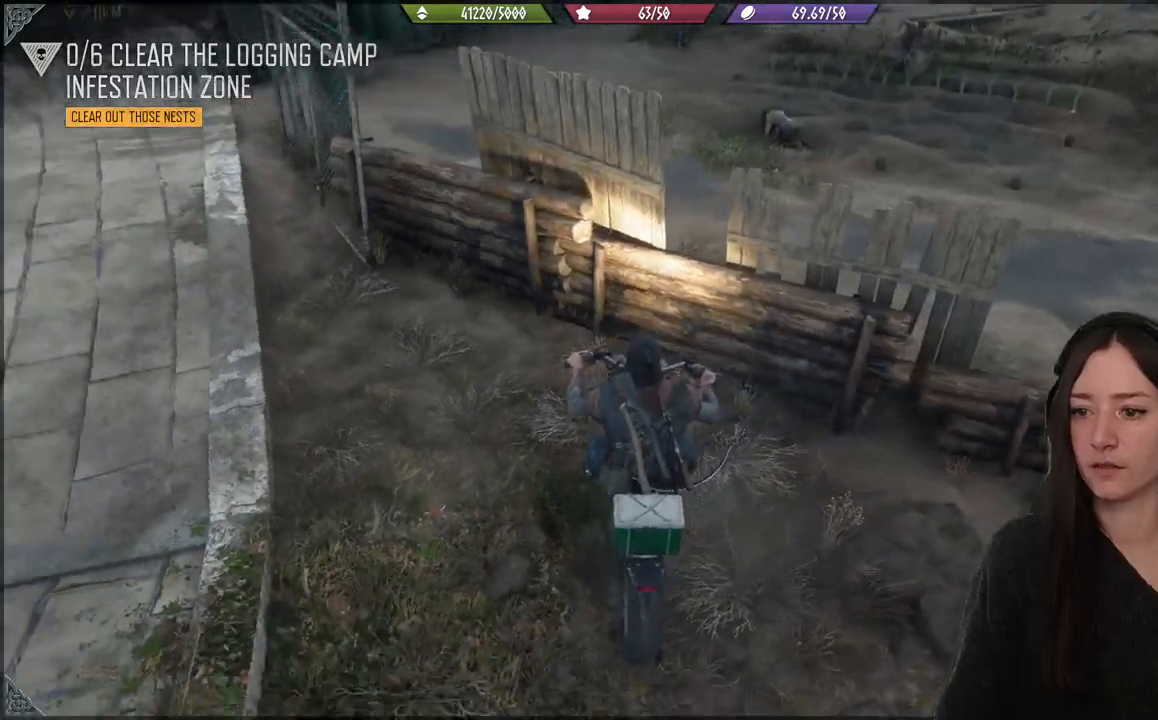
{"buttons": [], "left_stick": "up-left", "right_stick": "center", "events": [[283, "right_stick", "center"], [350, "left_stick", "up"], [417, "left_stick", "up-left"]]}
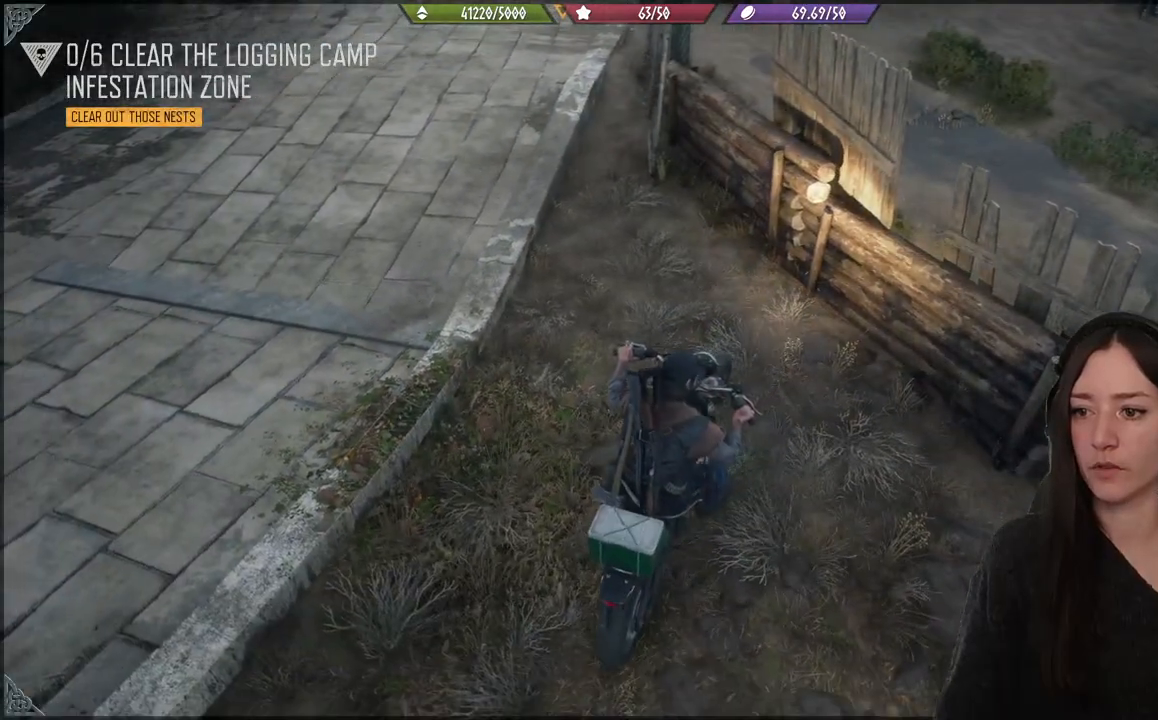
{"buttons": [], "left_stick": "left", "right_stick": "up", "events": [[17, "R2", "down"], [283, "left_stick", "left"], [417, "R2", "up"], [417, "right_stick", "up"]]}
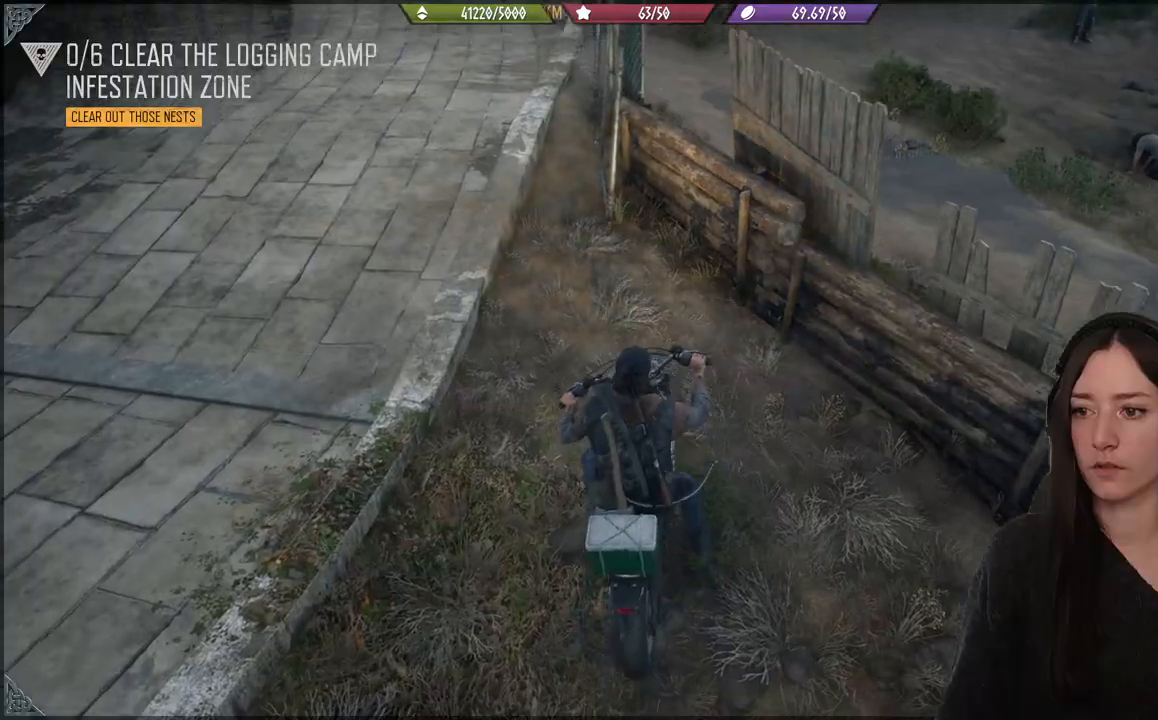
{"buttons": ["R2"], "left_stick": "left", "right_stick": "center", "events": [[383, "right_stick", "center"], [450, "R2", "down"]]}
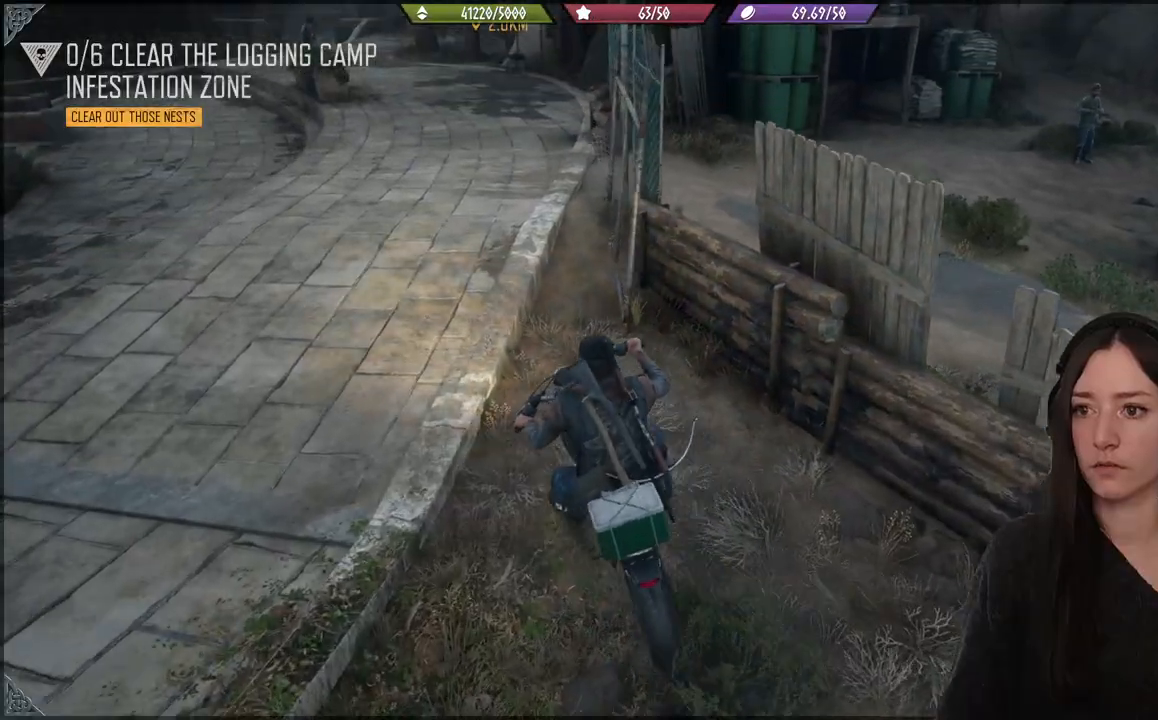
{"buttons": [], "left_stick": "up-left", "right_stick": "center", "events": [[350, "left_stick", "up-left"], [450, "R2", "up"]]}